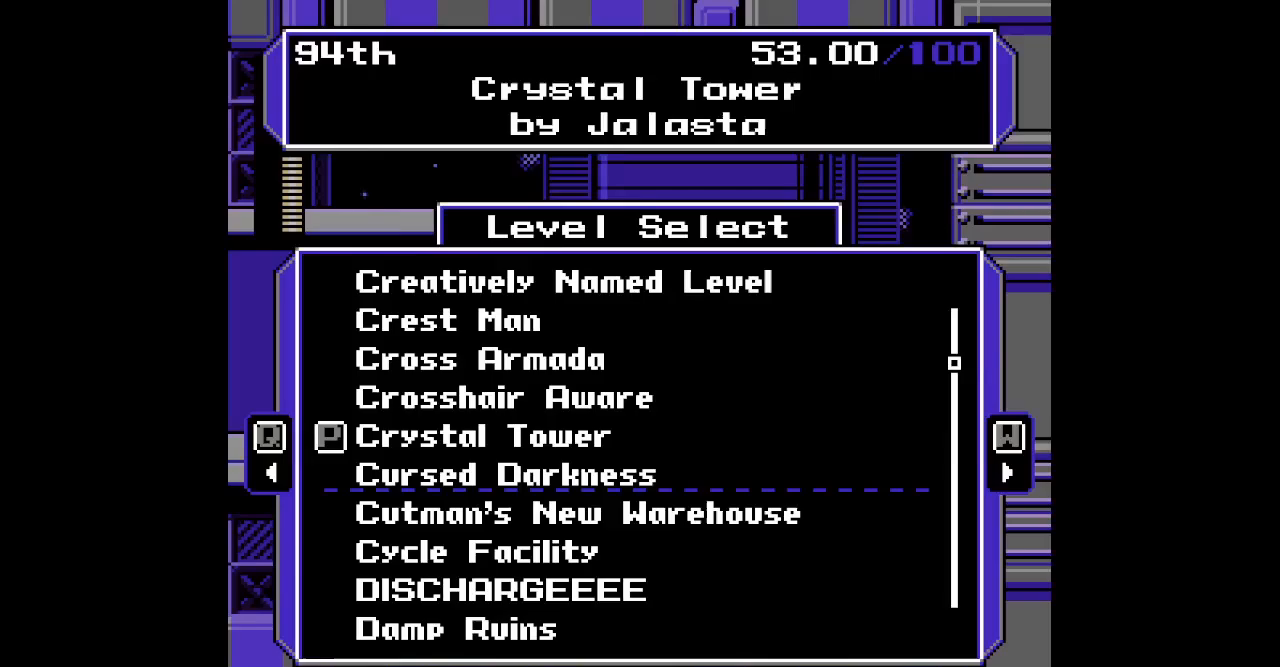
Gameplay with a controller; each line is a JSON object with the inputs held at the frame after it. "events" lists button and stick changes between this image and that frame as [ms after this image, input, new state], when the widget could be followed in between. Not read: A B HOME L3 R3 SELECT START X Y.
{"buttons": [], "events": []}
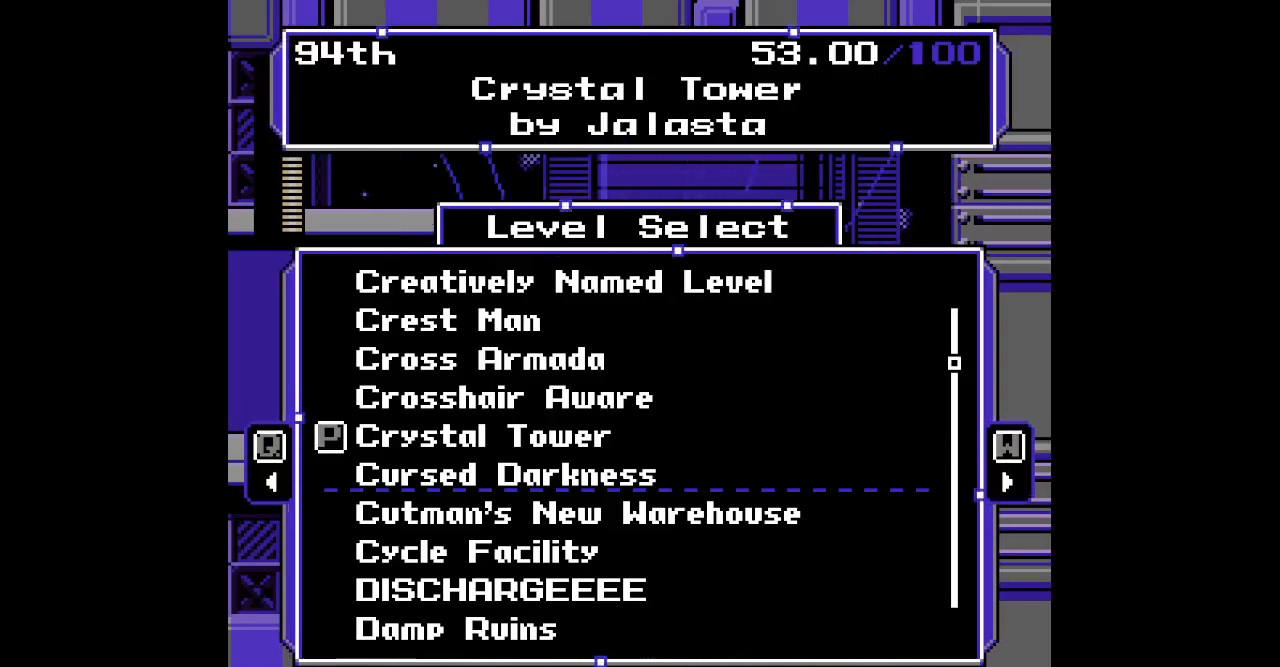
{"buttons": [], "events": []}
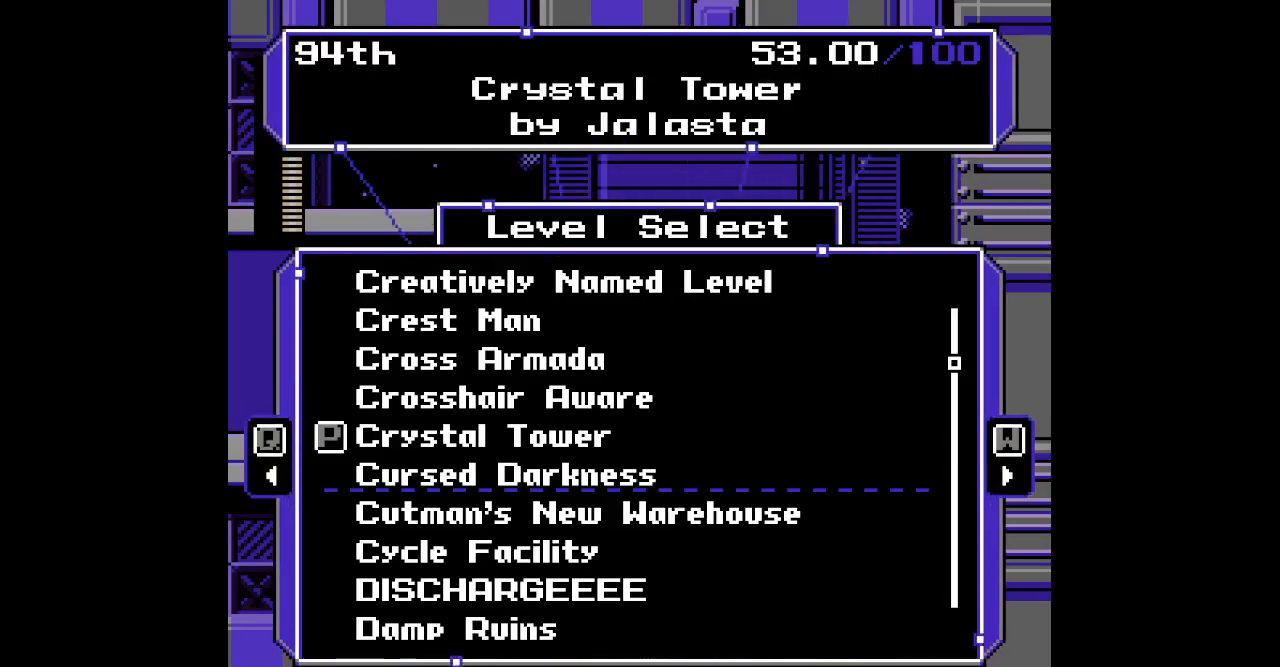
{"buttons": [], "events": []}
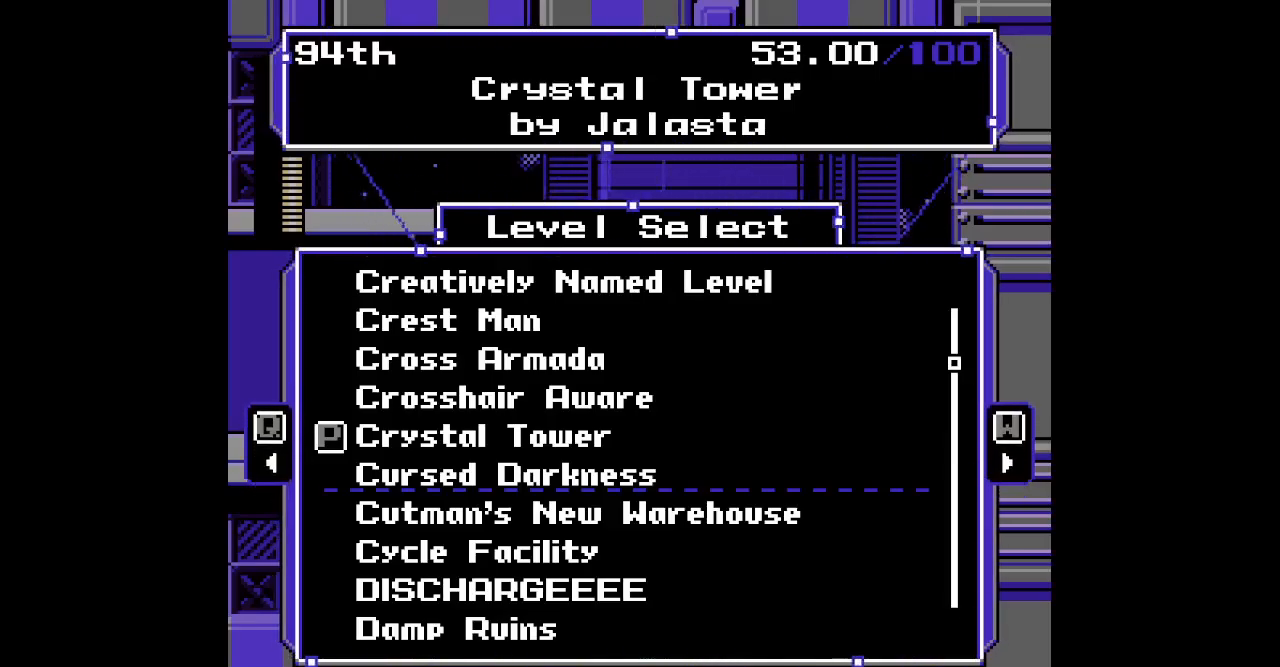
{"buttons": [], "events": []}
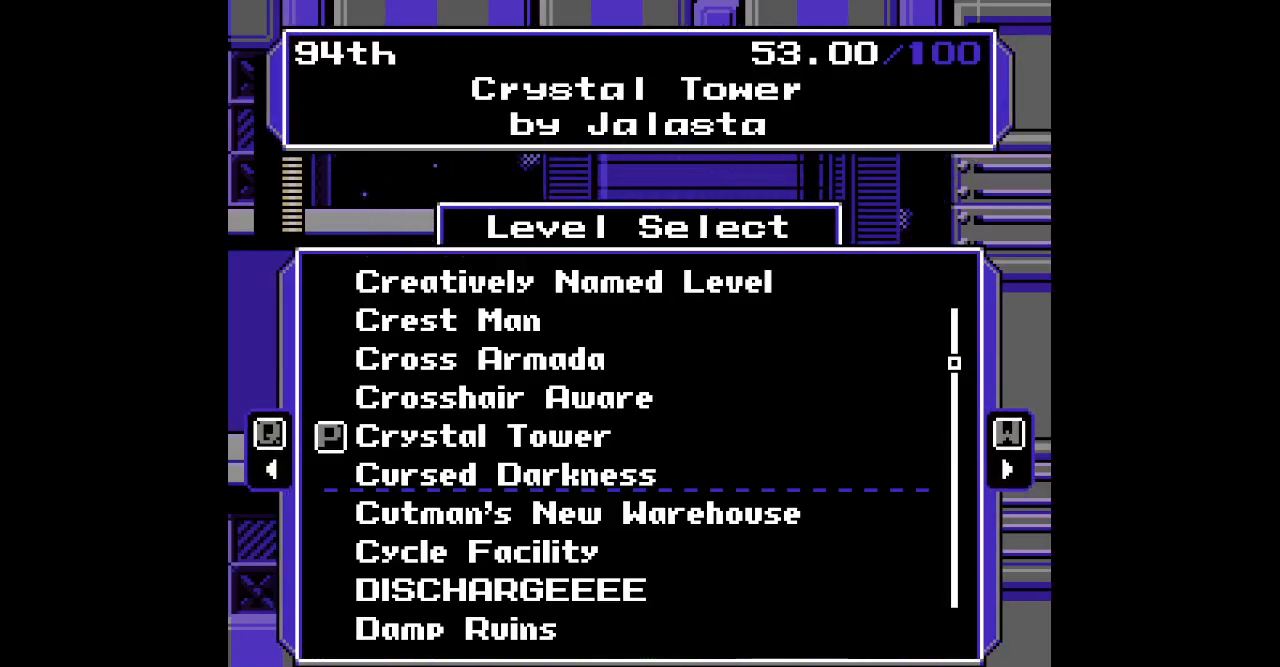
{"buttons": ["DPAD_RIGHT"], "events": [[333, "DPAD_RIGHT", "down"]]}
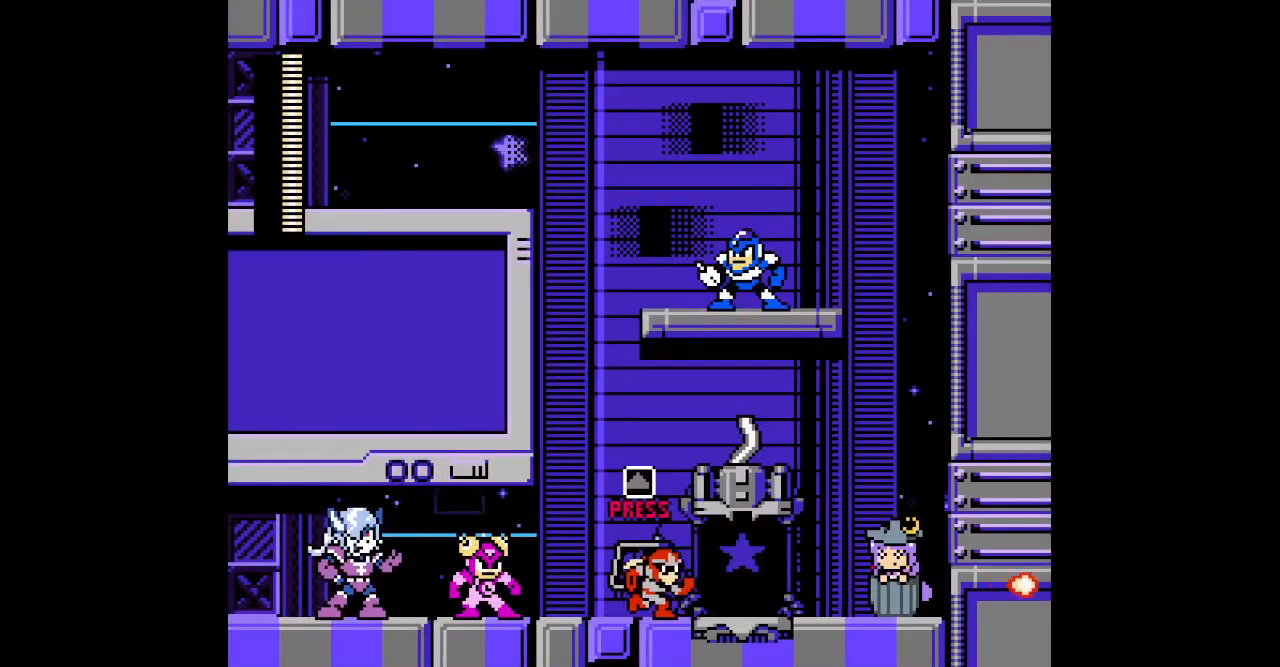
{"buttons": [], "events": [[383, "DPAD_RIGHT", "up"]]}
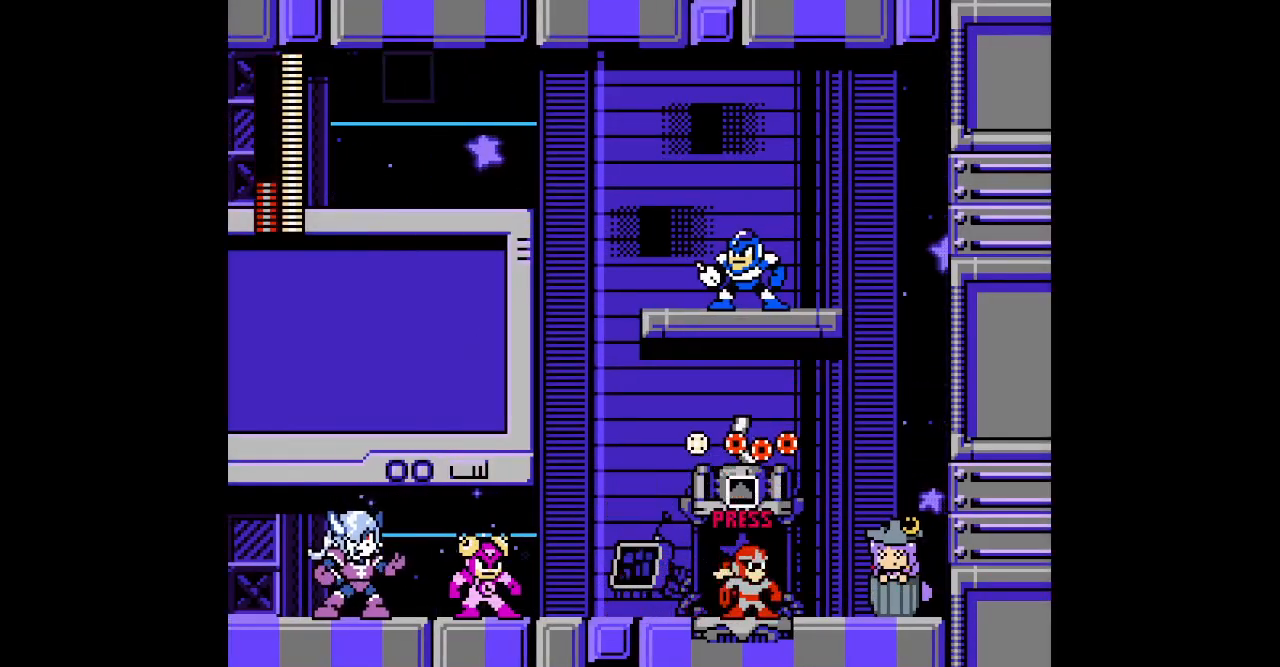
{"buttons": [], "events": [[283, "DPAD_UP", "down"], [333, "DPAD_UP", "up"]]}
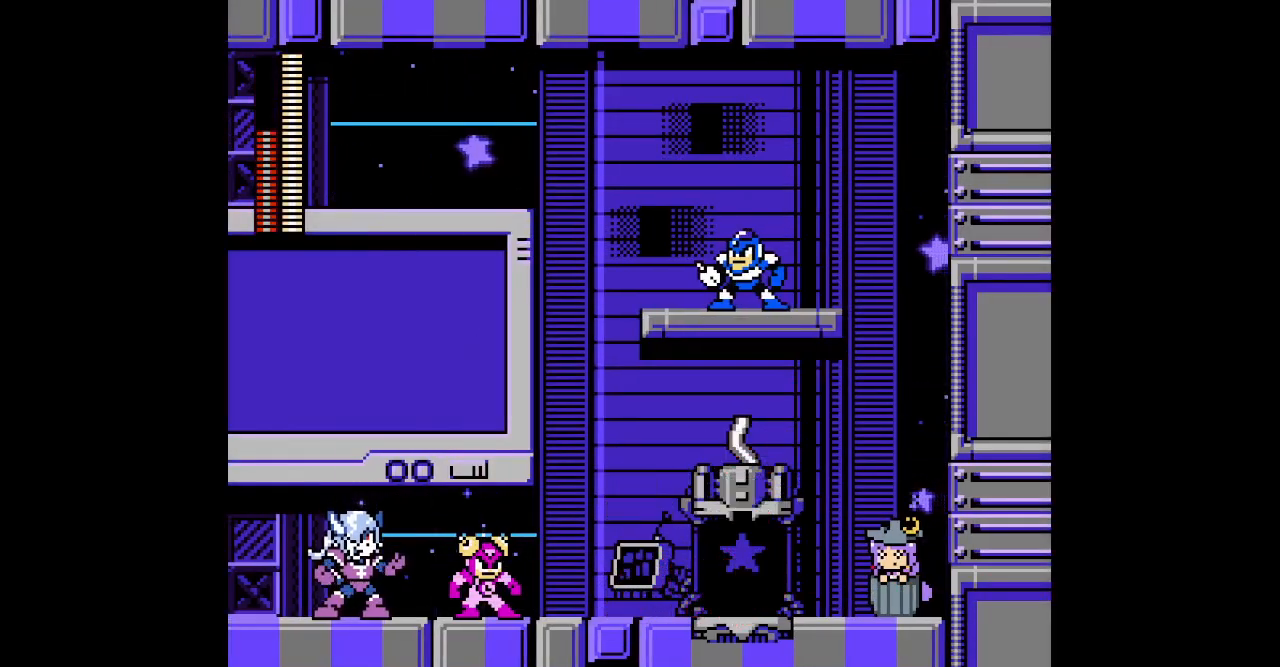
{"buttons": [], "events": []}